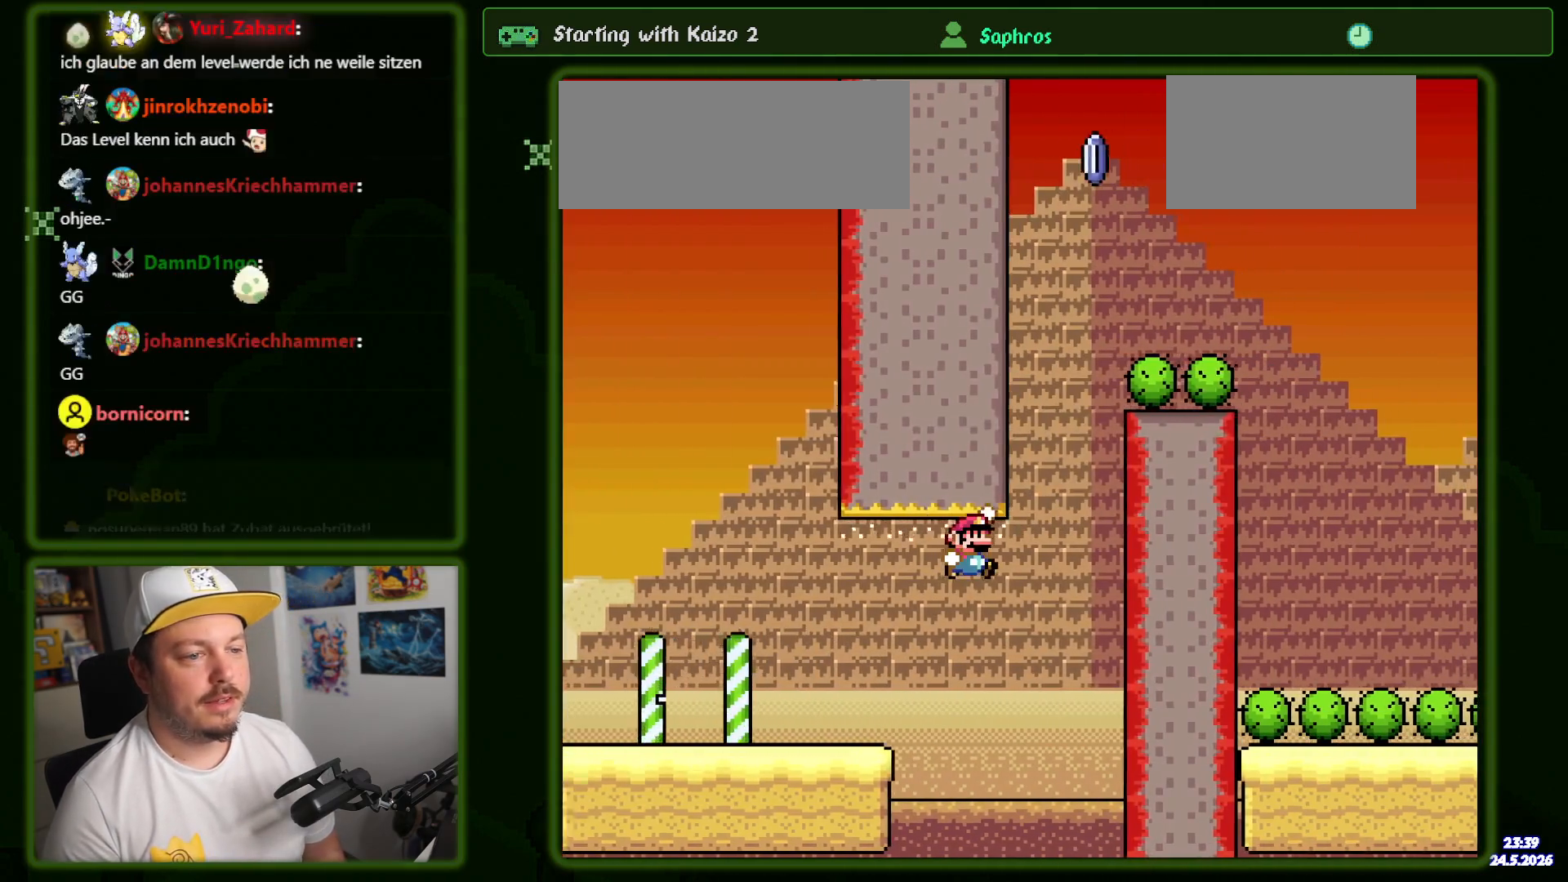
Gameplay with a controller (Nintendo layout); each line is a JSON object with the inputs held at the frame after it. "events" lists button and stick changes between this image and that frame as [ms after this image, input, new state], when the widget could be followed in between. Not read: DPAD_DOWN L3 R3 SELECT.
{"buttons": ["X", "DPAD_LEFT"], "events": [[100, "DPAD_RIGHT", "up"], [117, "DPAD_LEFT", "down"], [384, "B", "up"], [400, "X", "down"], [417, "Y", "up"]]}
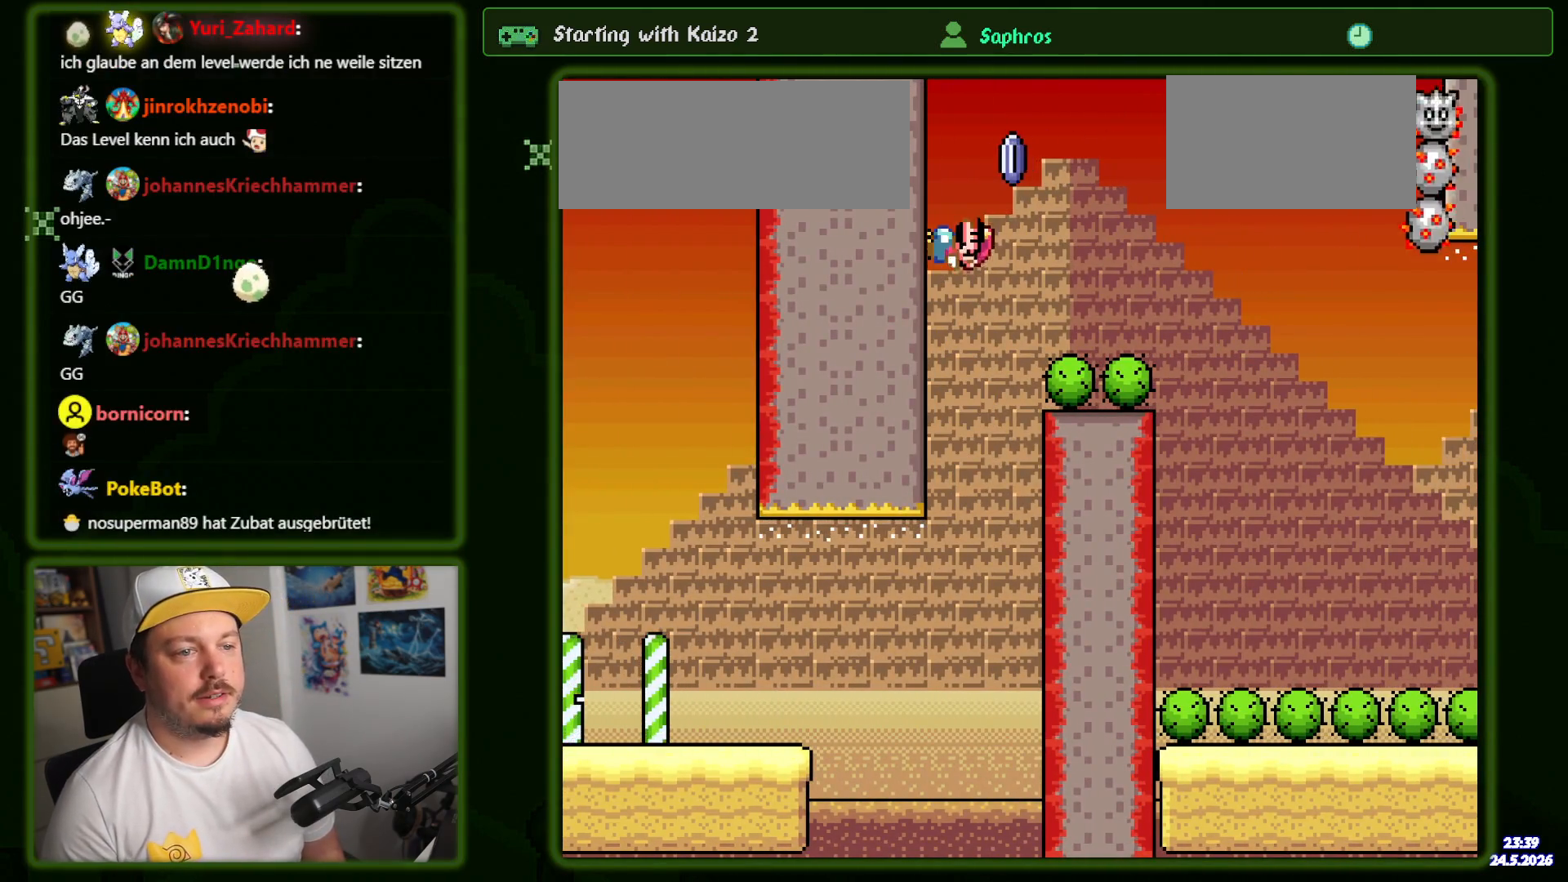
{"buttons": ["A", "X", "DPAD_RIGHT"], "events": [[267, "A", "down"], [267, "DPAD_LEFT", "up"], [300, "DPAD_RIGHT", "down"]]}
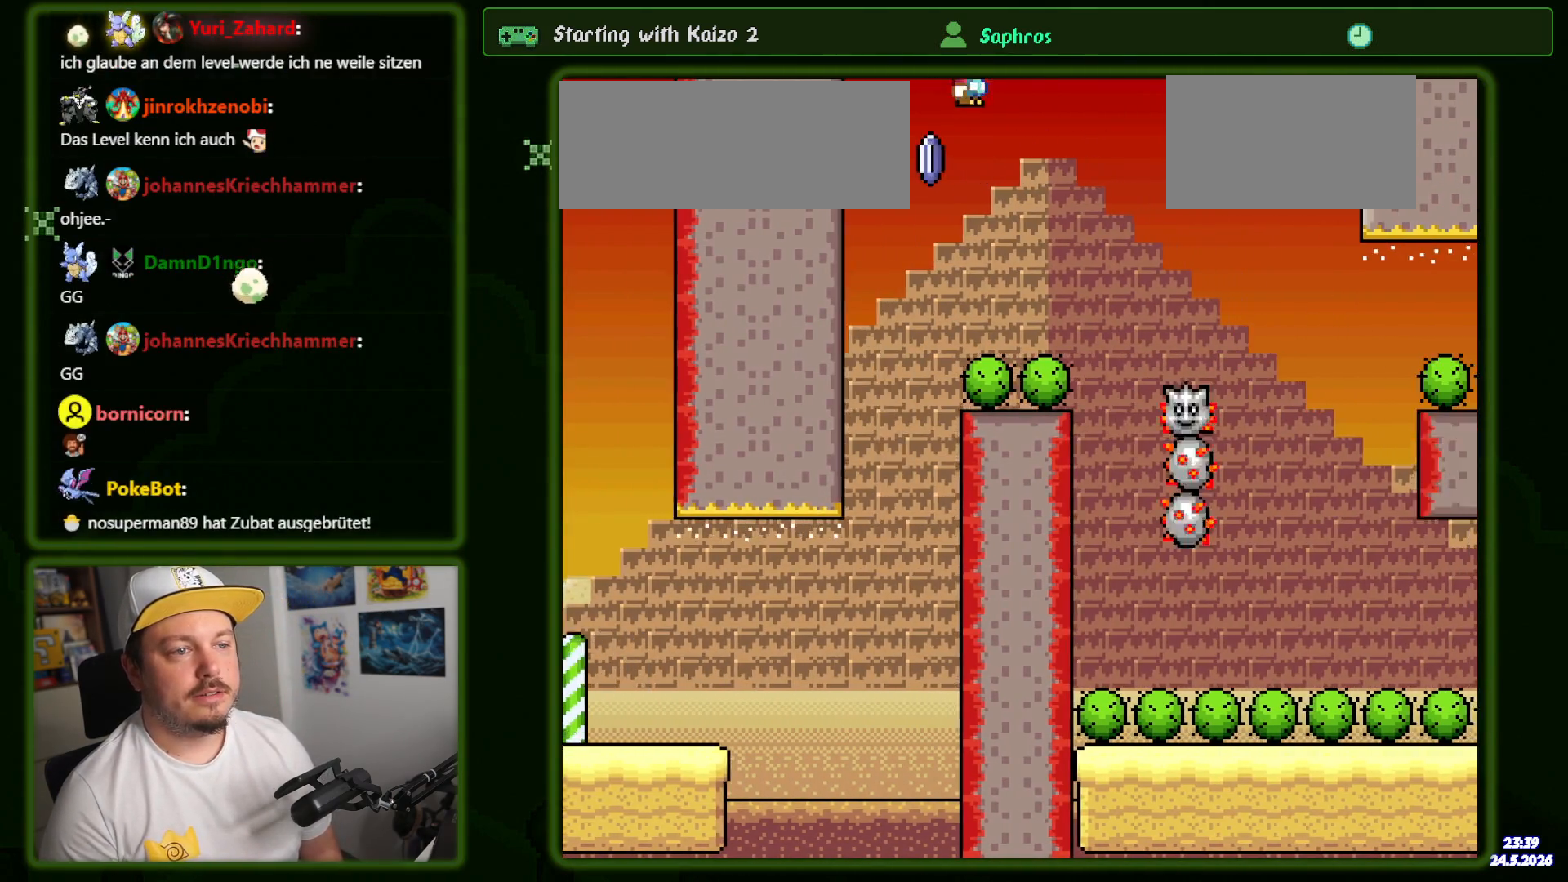
{"buttons": ["X", "DPAD_RIGHT"], "events": [[284, "A", "up"]]}
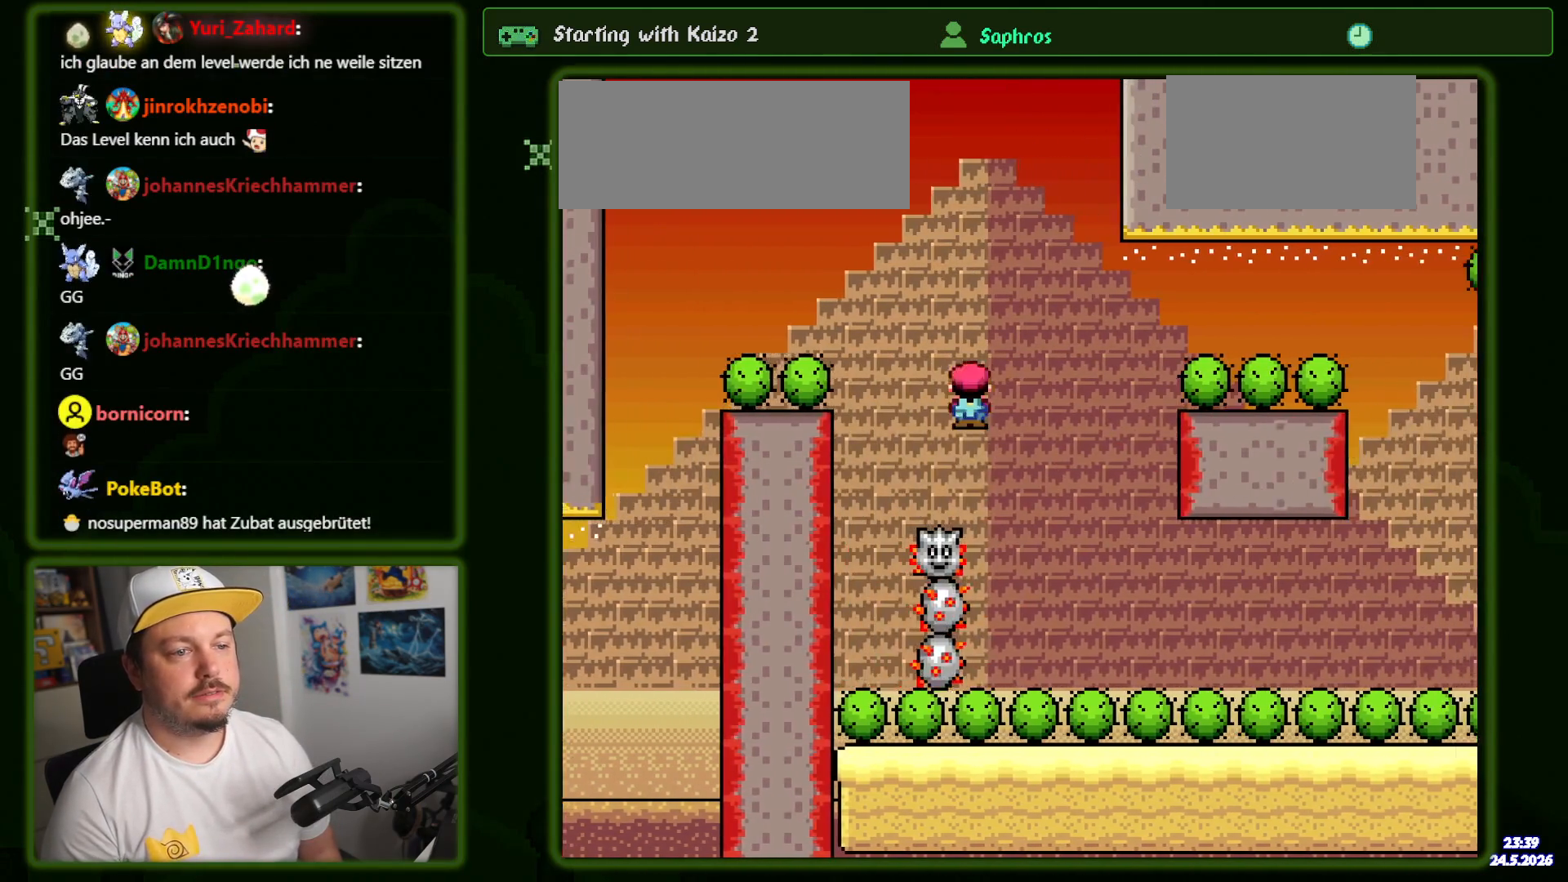
{"buttons": [], "events": [[17, "A", "down"], [184, "DPAD_RIGHT", "up"], [434, "A", "up"], [450, "X", "up"]]}
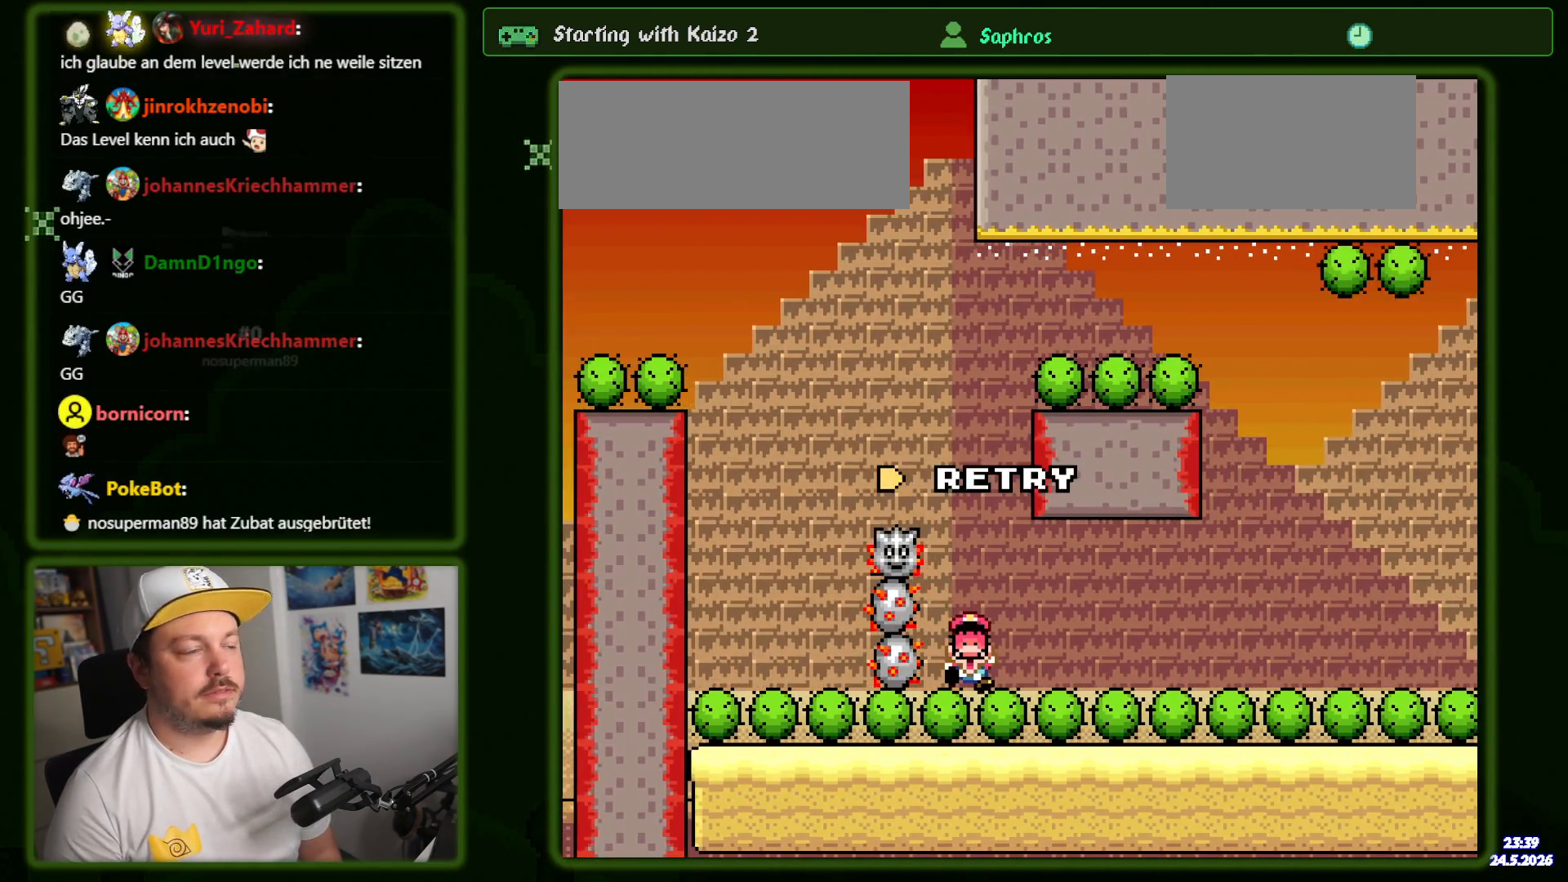
{"buttons": ["A"], "events": [[67, "A", "down"], [167, "A", "up"], [267, "A", "down"], [384, "A", "up"], [450, "A", "down"]]}
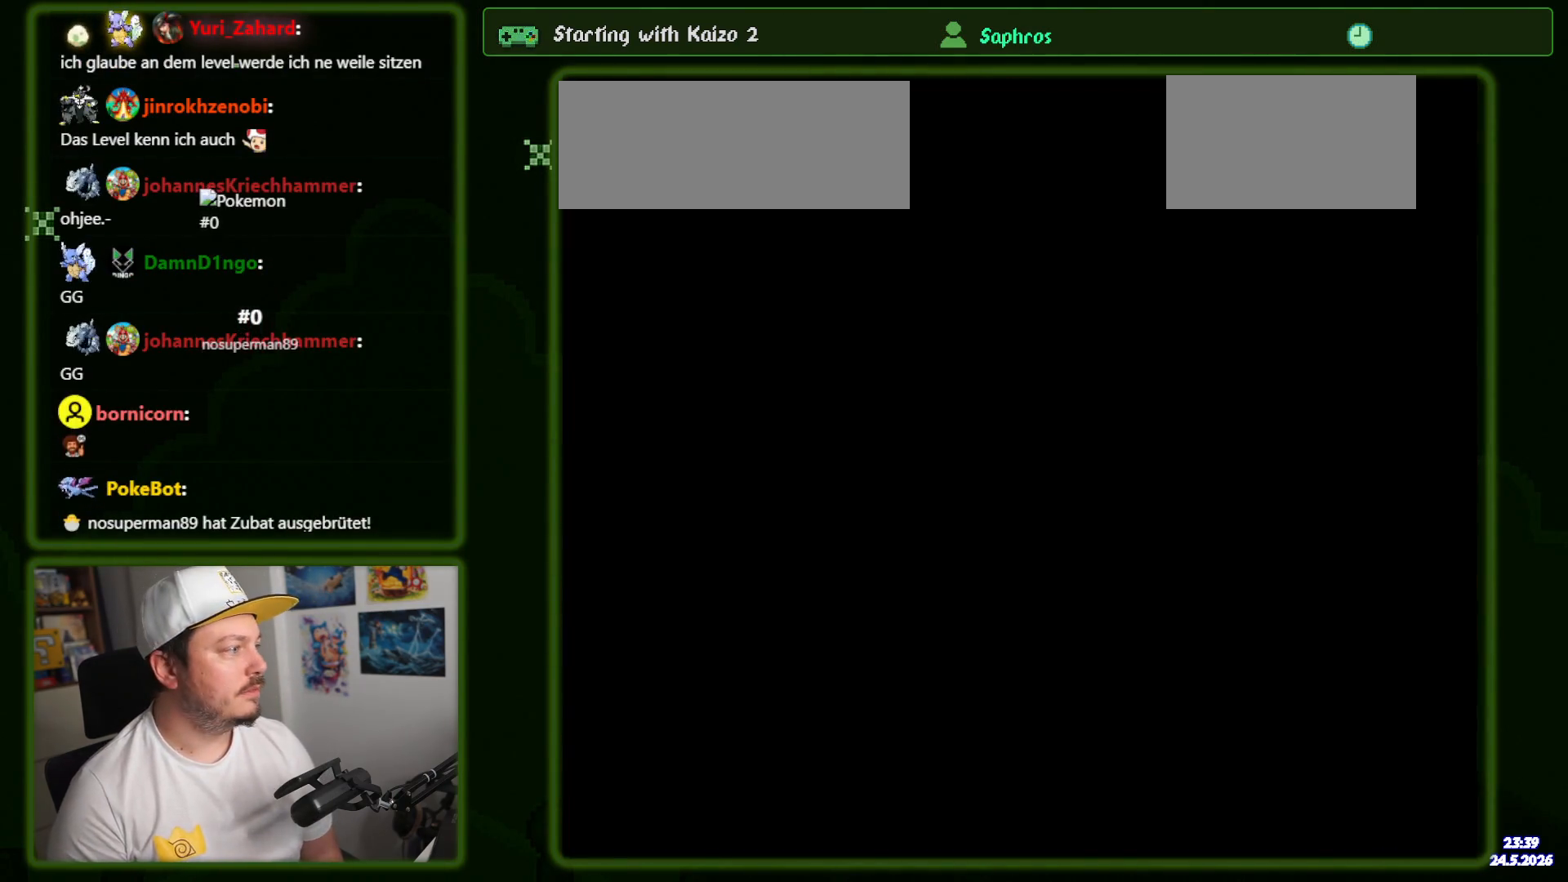
{"buttons": ["Y"], "events": [[100, "A", "up"], [384, "Y", "down"]]}
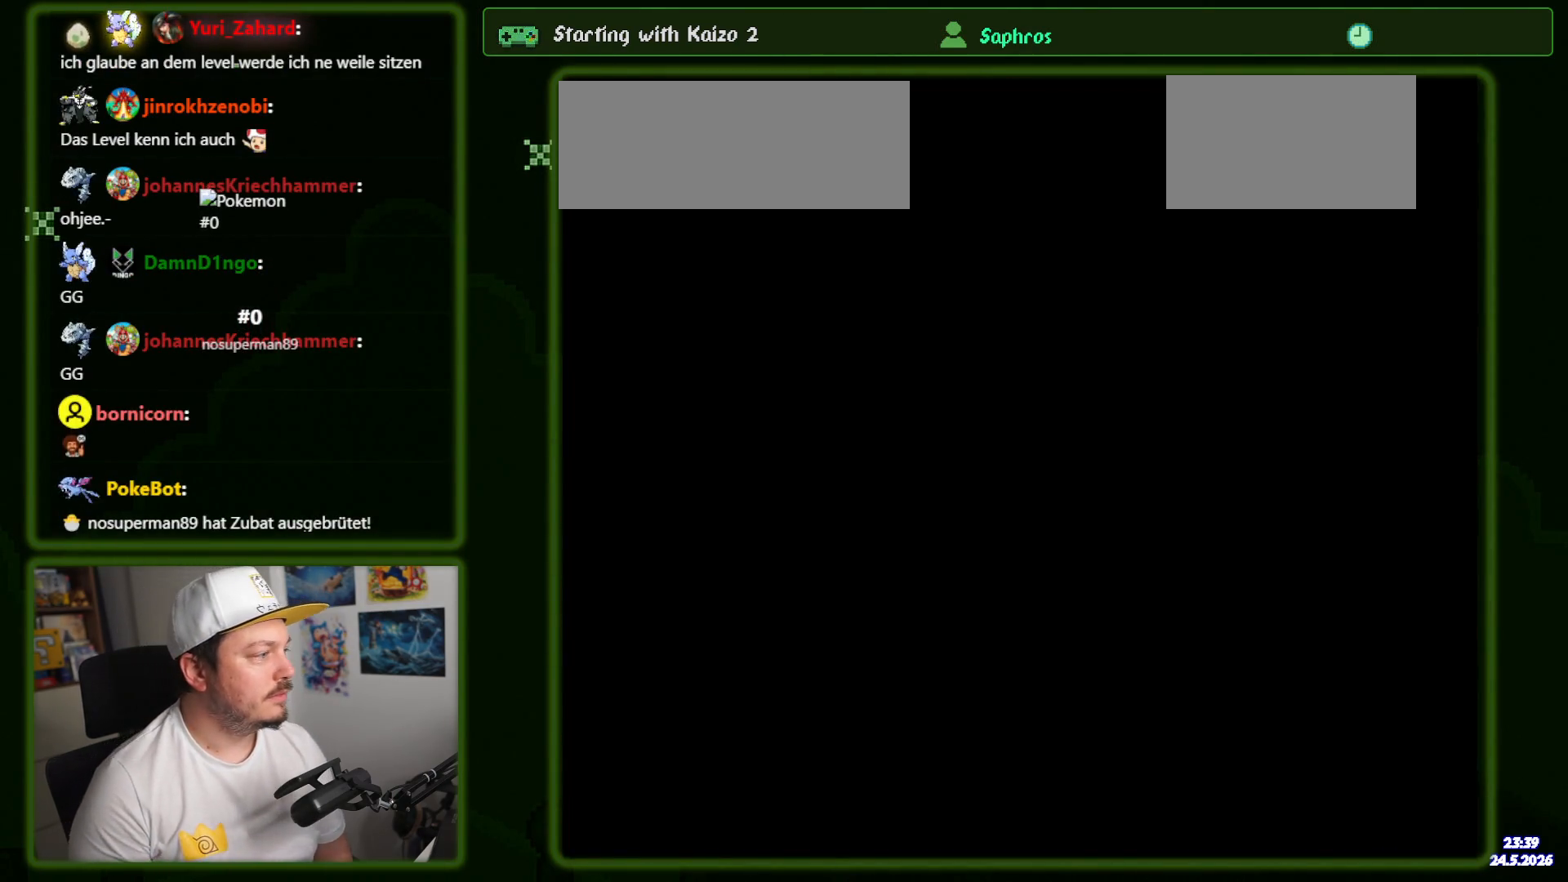
{"buttons": ["Y", "DPAD_RIGHT"], "events": [[484, "DPAD_RIGHT", "down"]]}
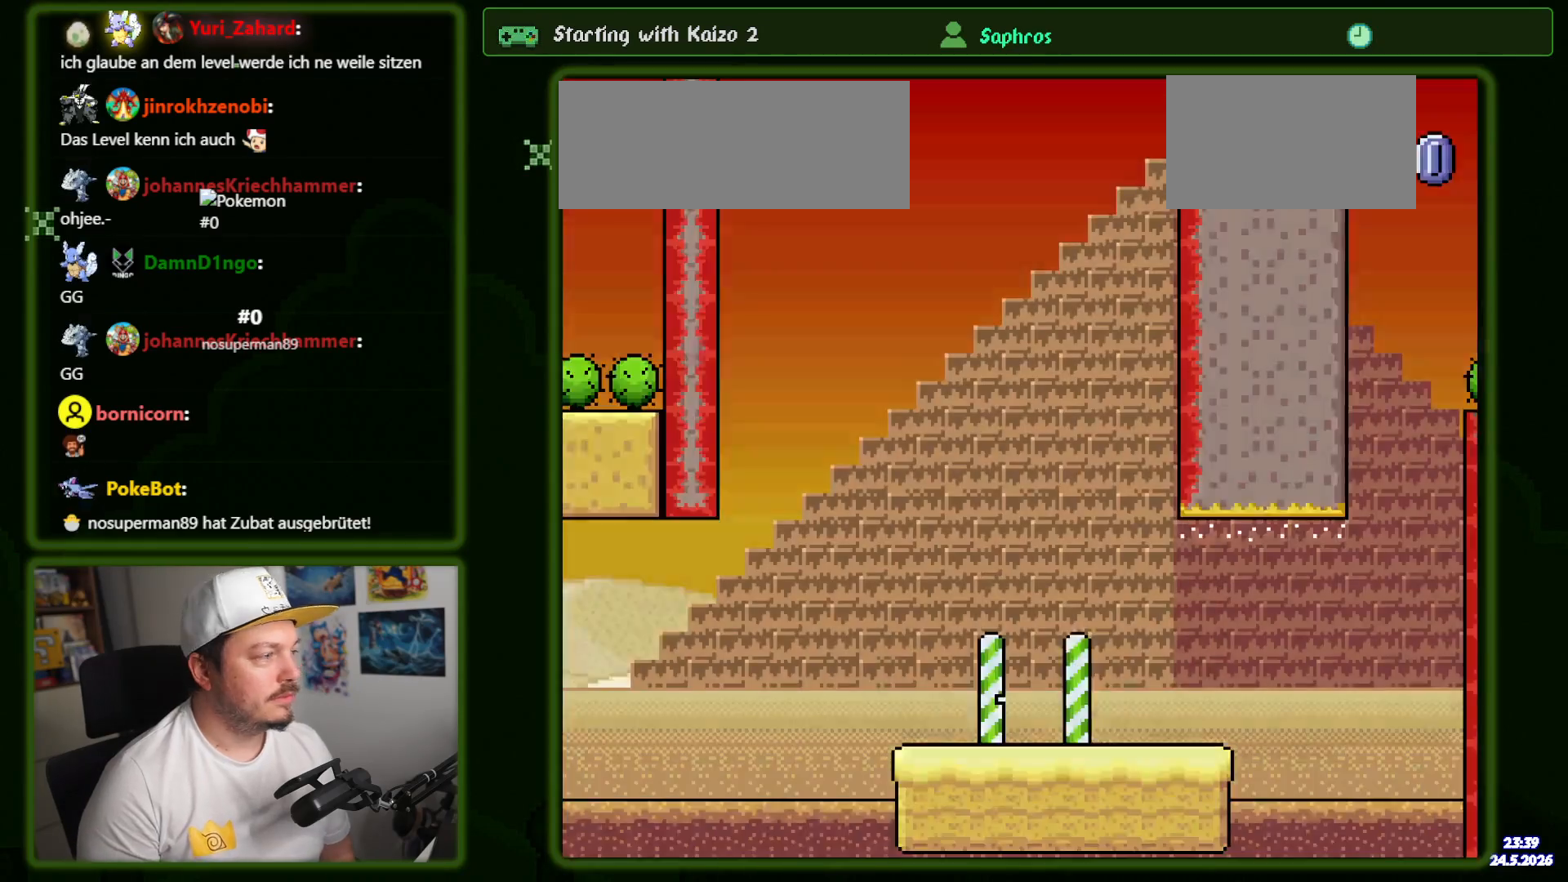
{"buttons": ["B", "Y", "DPAD_RIGHT"], "events": [[500, "B", "down"]]}
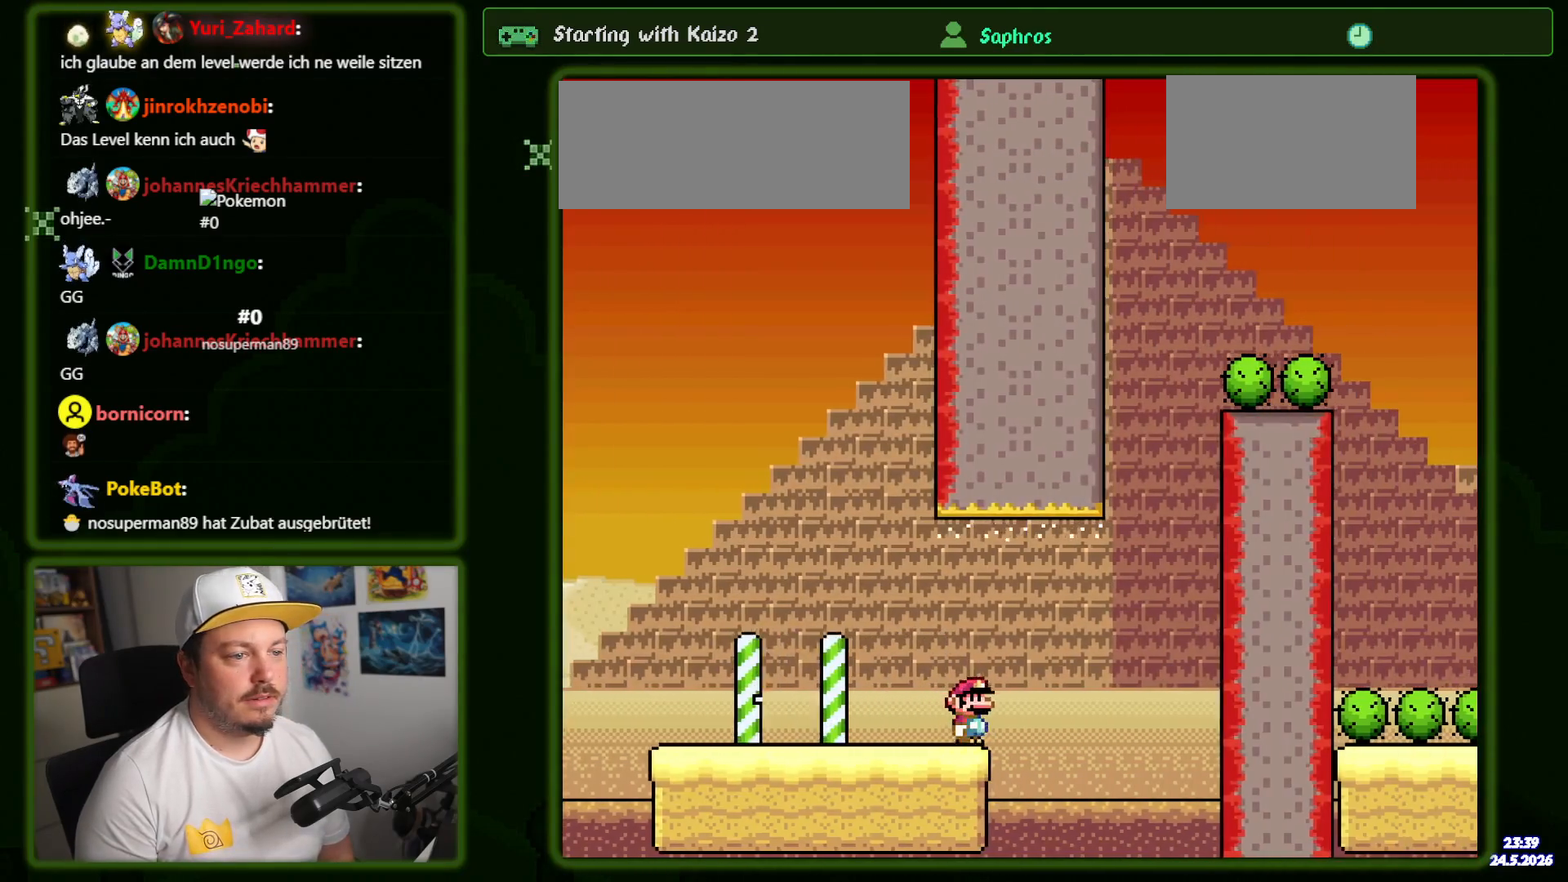
{"buttons": ["B", "Y", "DPAD_LEFT"], "events": [[334, "DPAD_RIGHT", "up"], [350, "DPAD_LEFT", "down"]]}
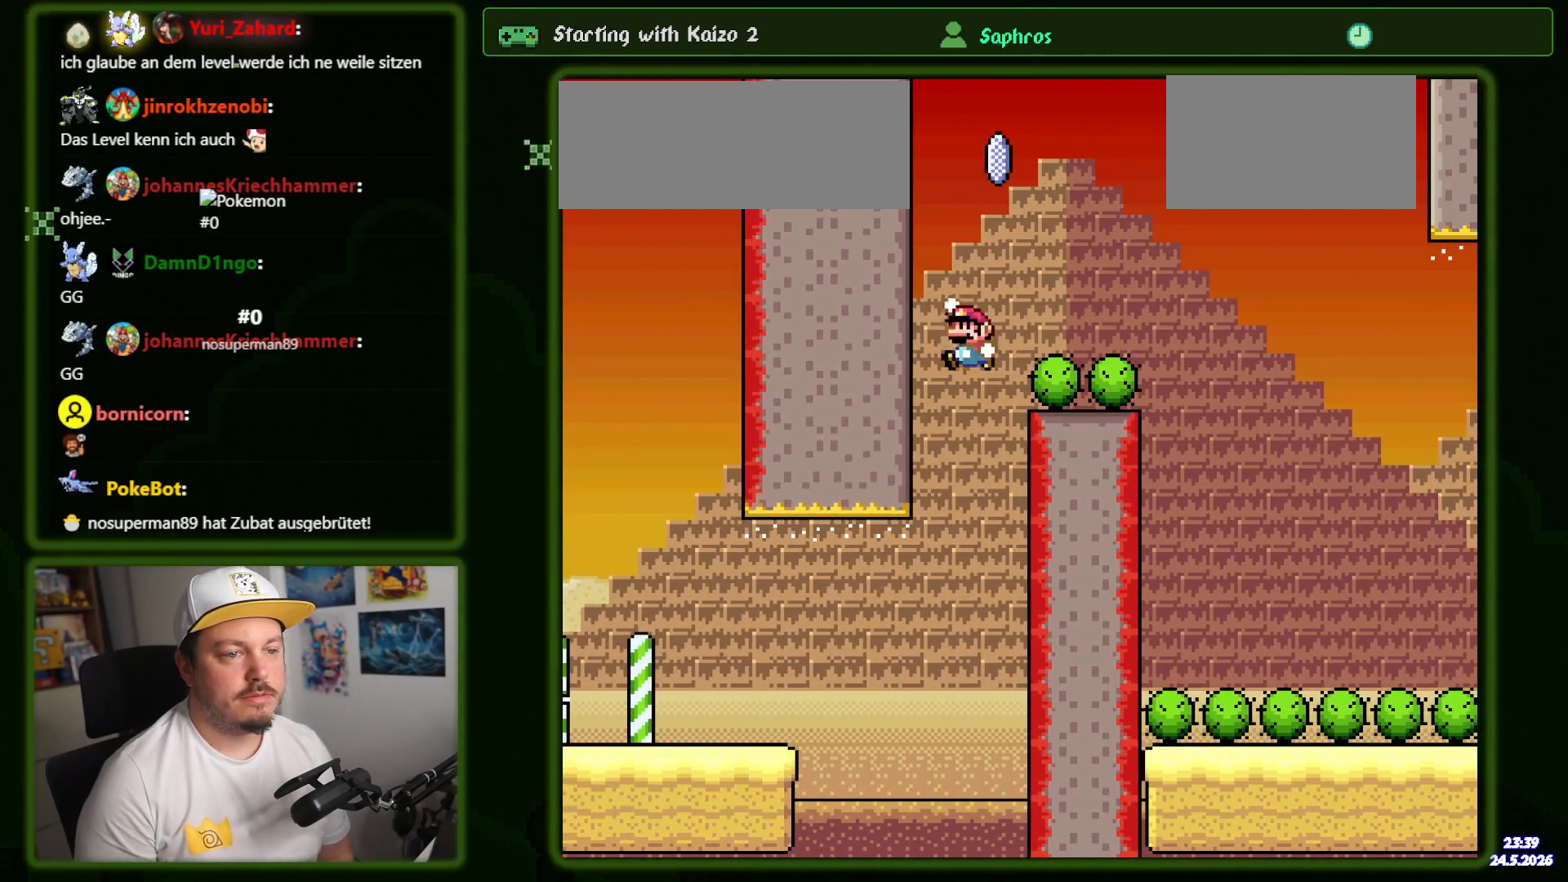
{"buttons": ["A", "X", "DPAD_RIGHT"], "events": [[284, "B", "up"], [334, "Y", "up"], [350, "X", "down"], [434, "A", "down"], [434, "DPAD_LEFT", "up"], [467, "DPAD_RIGHT", "down"]]}
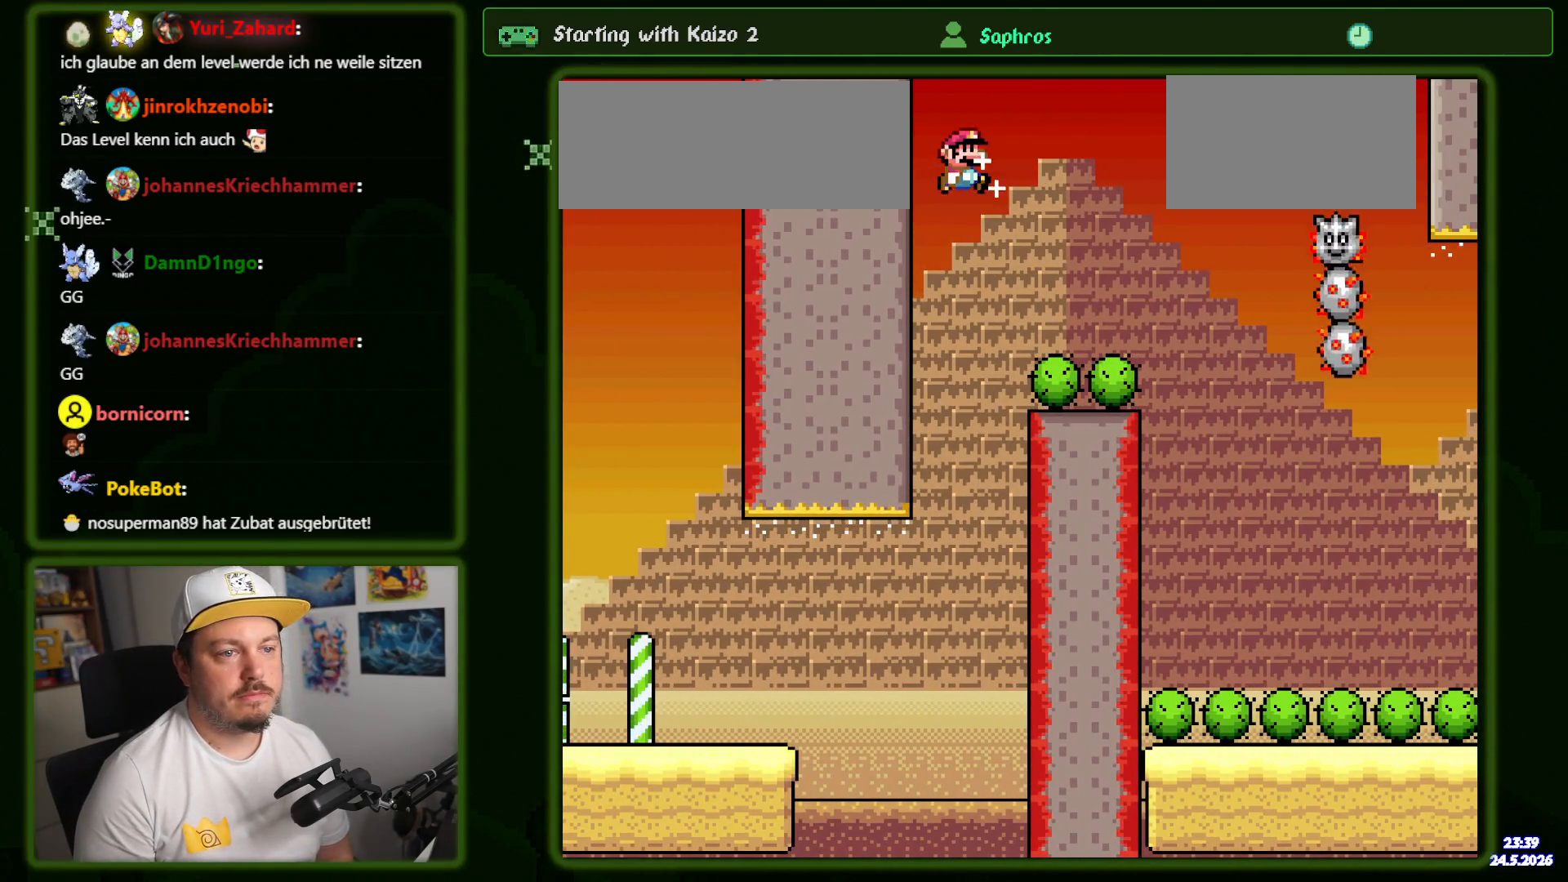
{"buttons": [], "events": [[350, "A", "up"], [417, "DPAD_RIGHT", "up"], [417, "X", "up"]]}
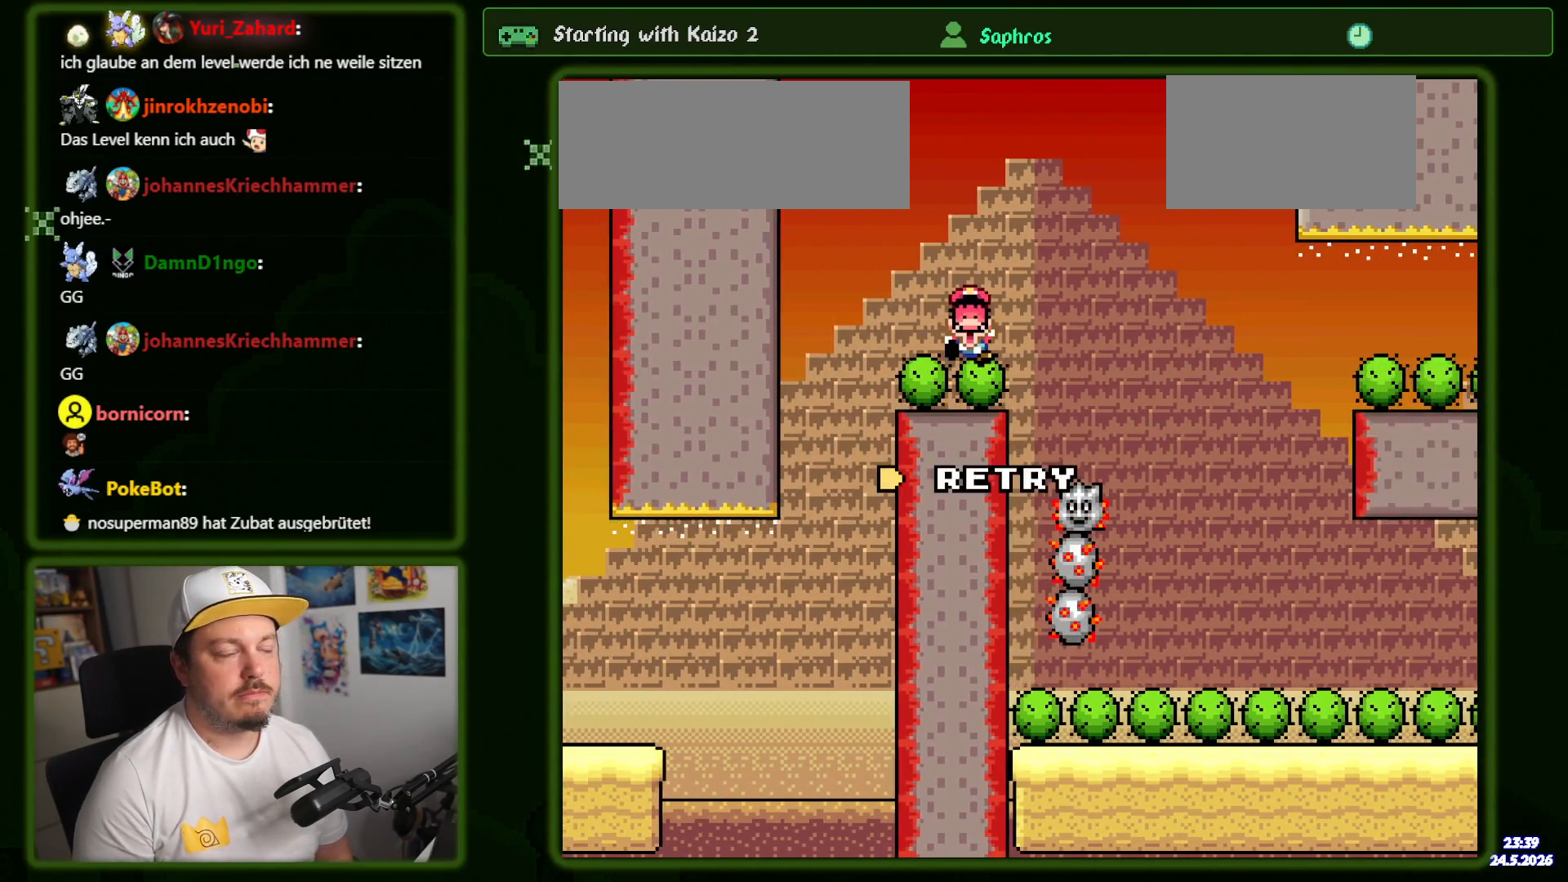
{"buttons": [], "events": [[34, "B", "down"], [167, "B", "up"], [250, "B", "down"], [367, "B", "up"]]}
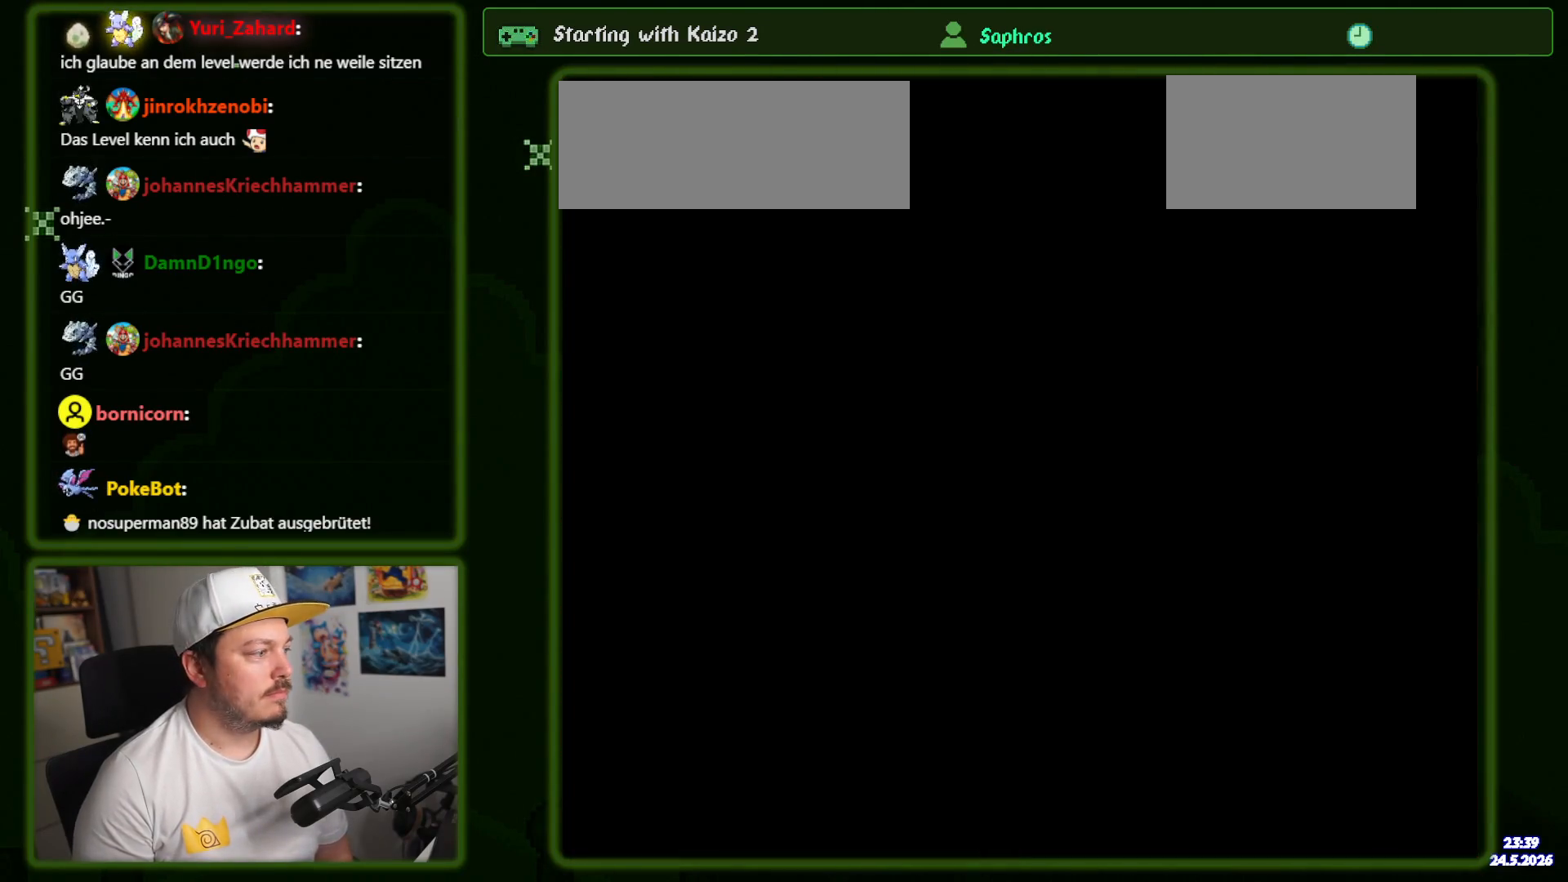
{"buttons": ["Y", "DPAD_RIGHT"], "events": [[167, "Y", "down"], [234, "DPAD_RIGHT", "down"]]}
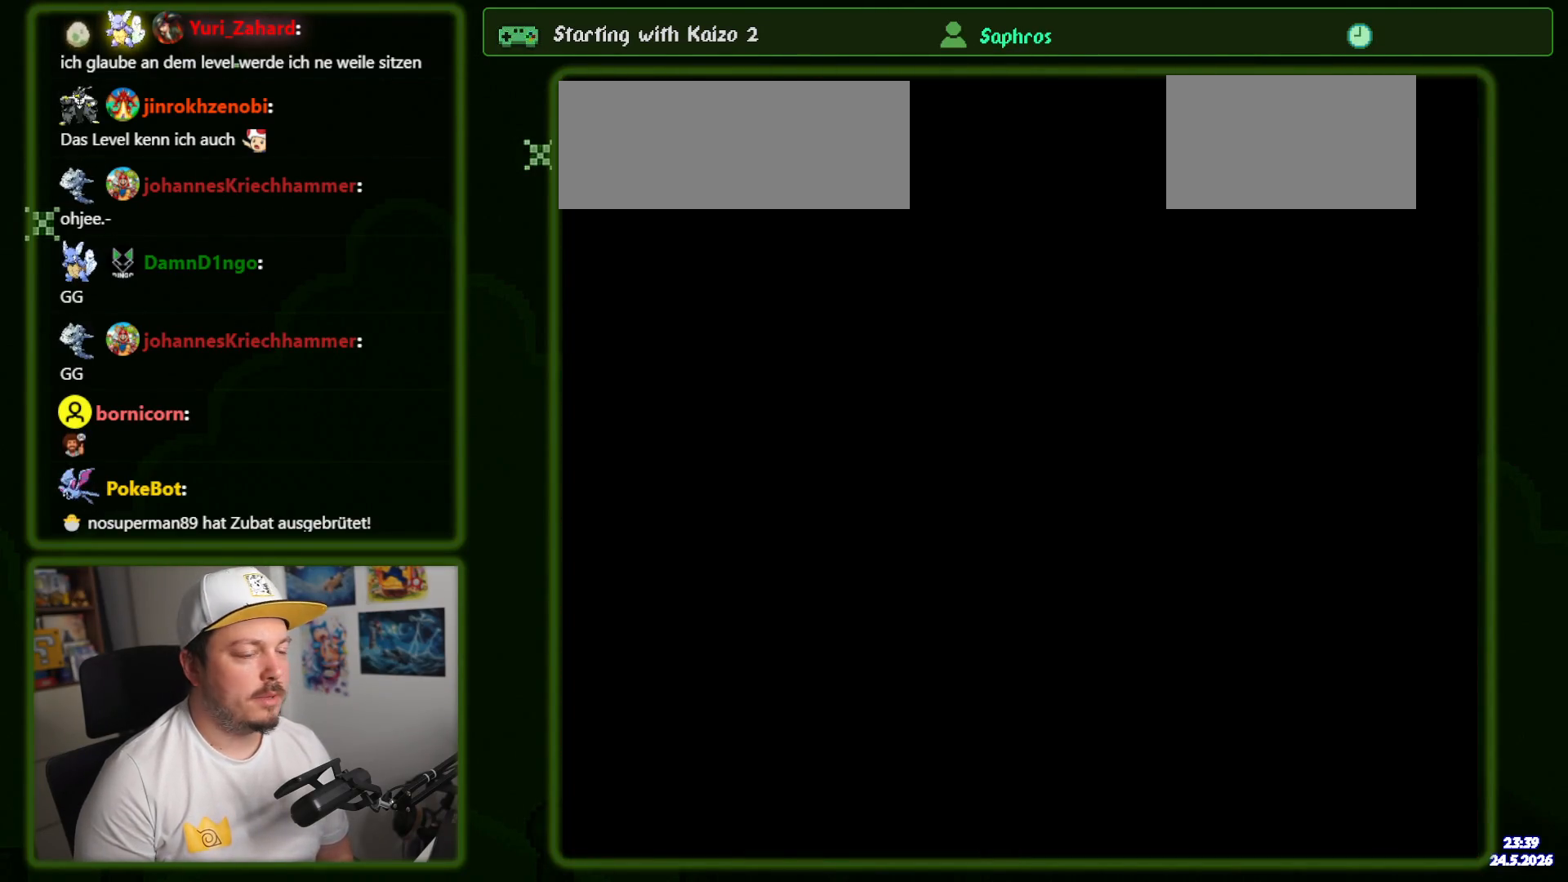
{"buttons": ["Y", "DPAD_RIGHT"], "events": []}
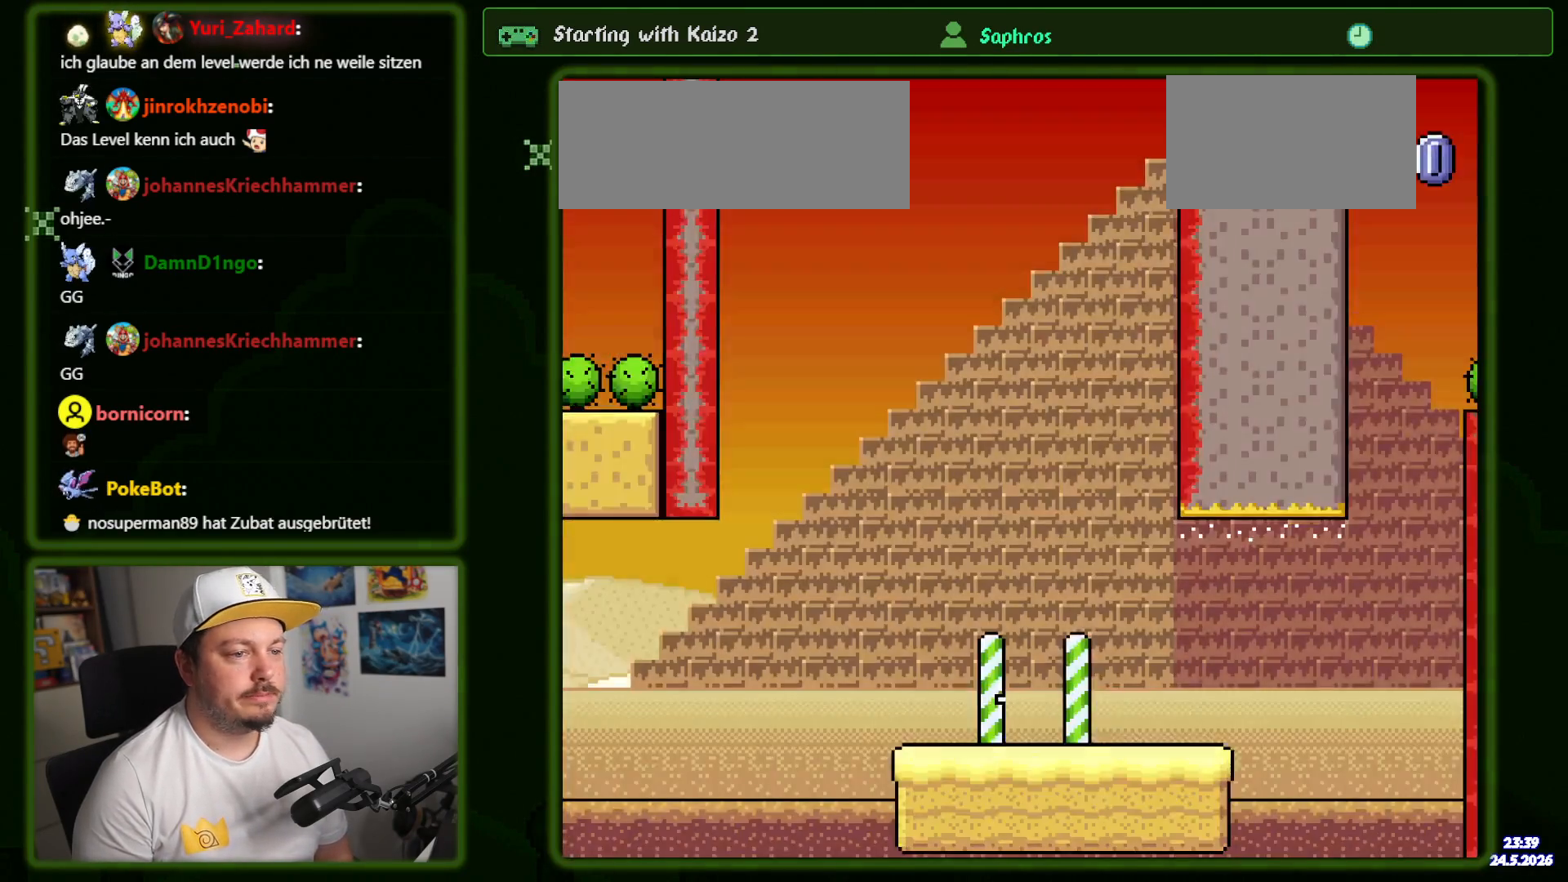
{"buttons": ["B", "Y", "DPAD_RIGHT"], "events": [[367, "B", "down"]]}
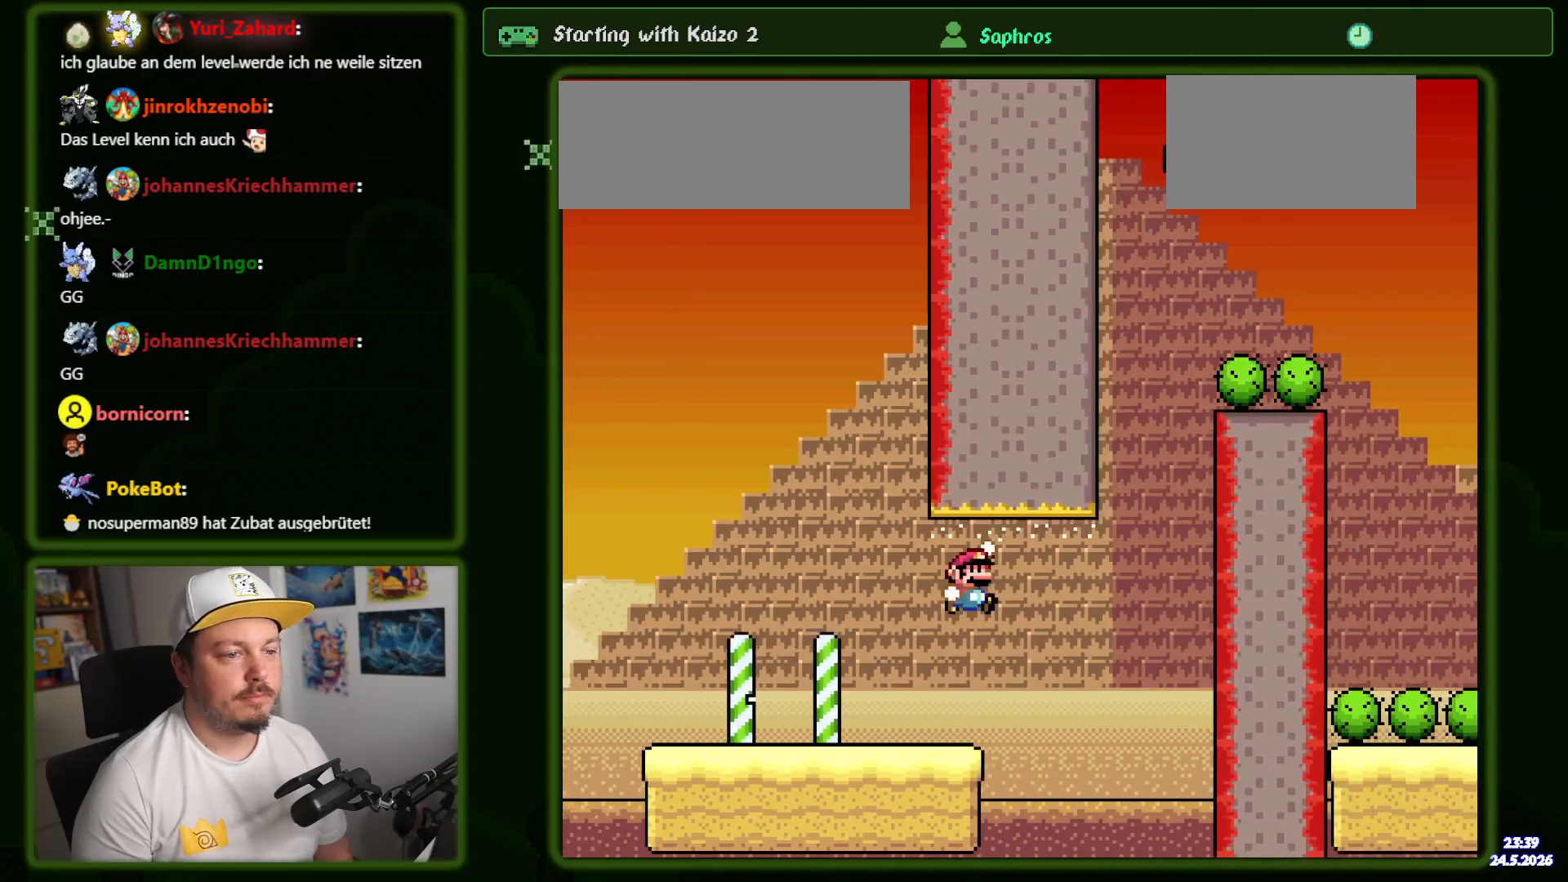
{"buttons": ["Y", "DPAD_LEFT"]}
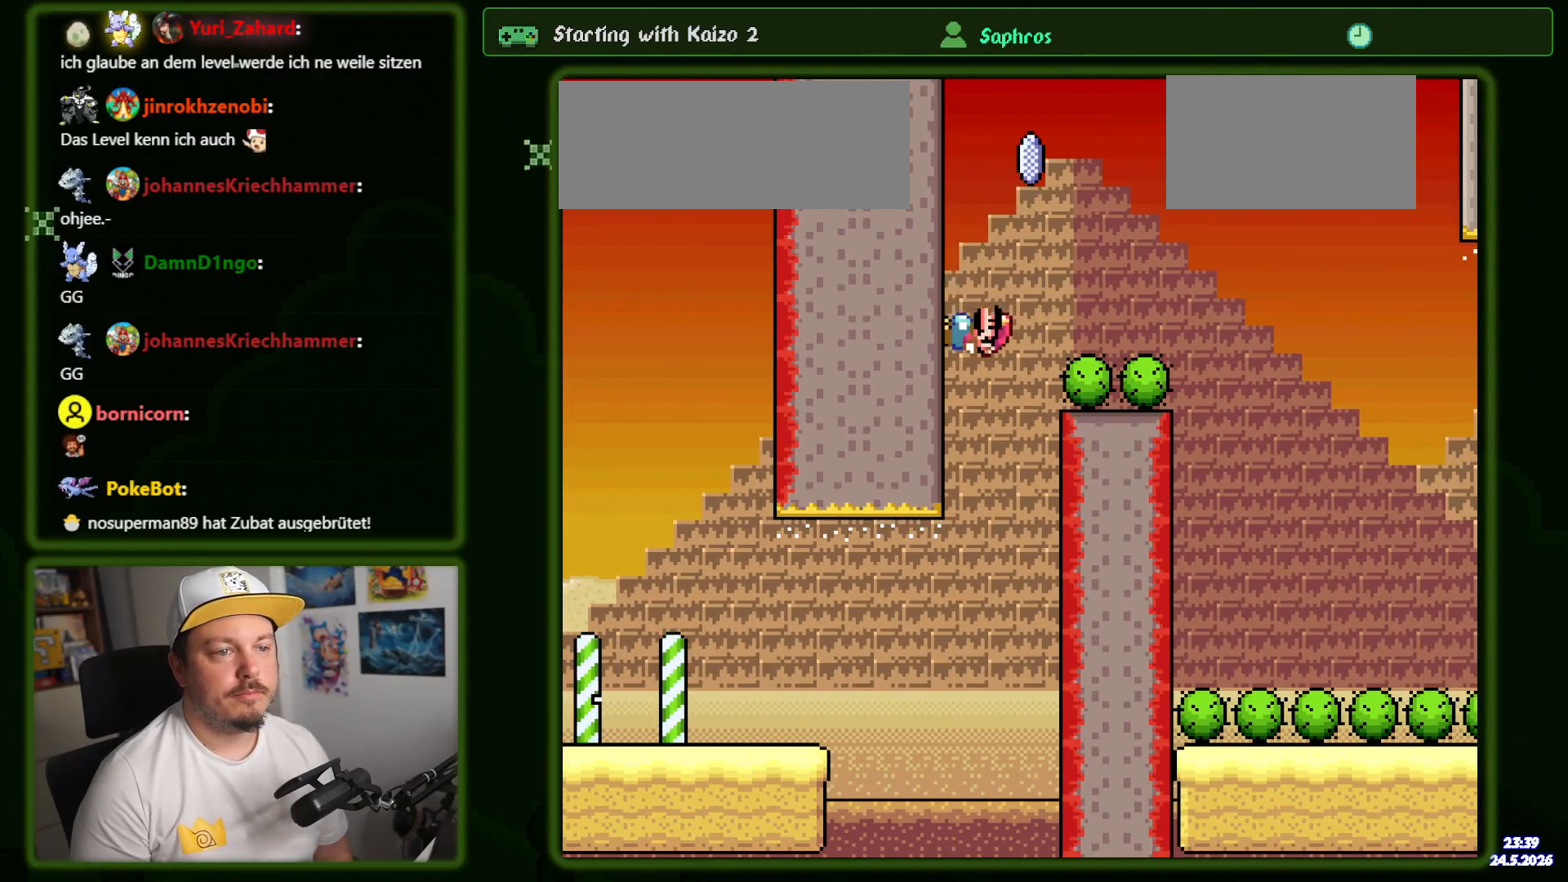
{"buttons": ["A", "X", "DPAD_RIGHT"]}
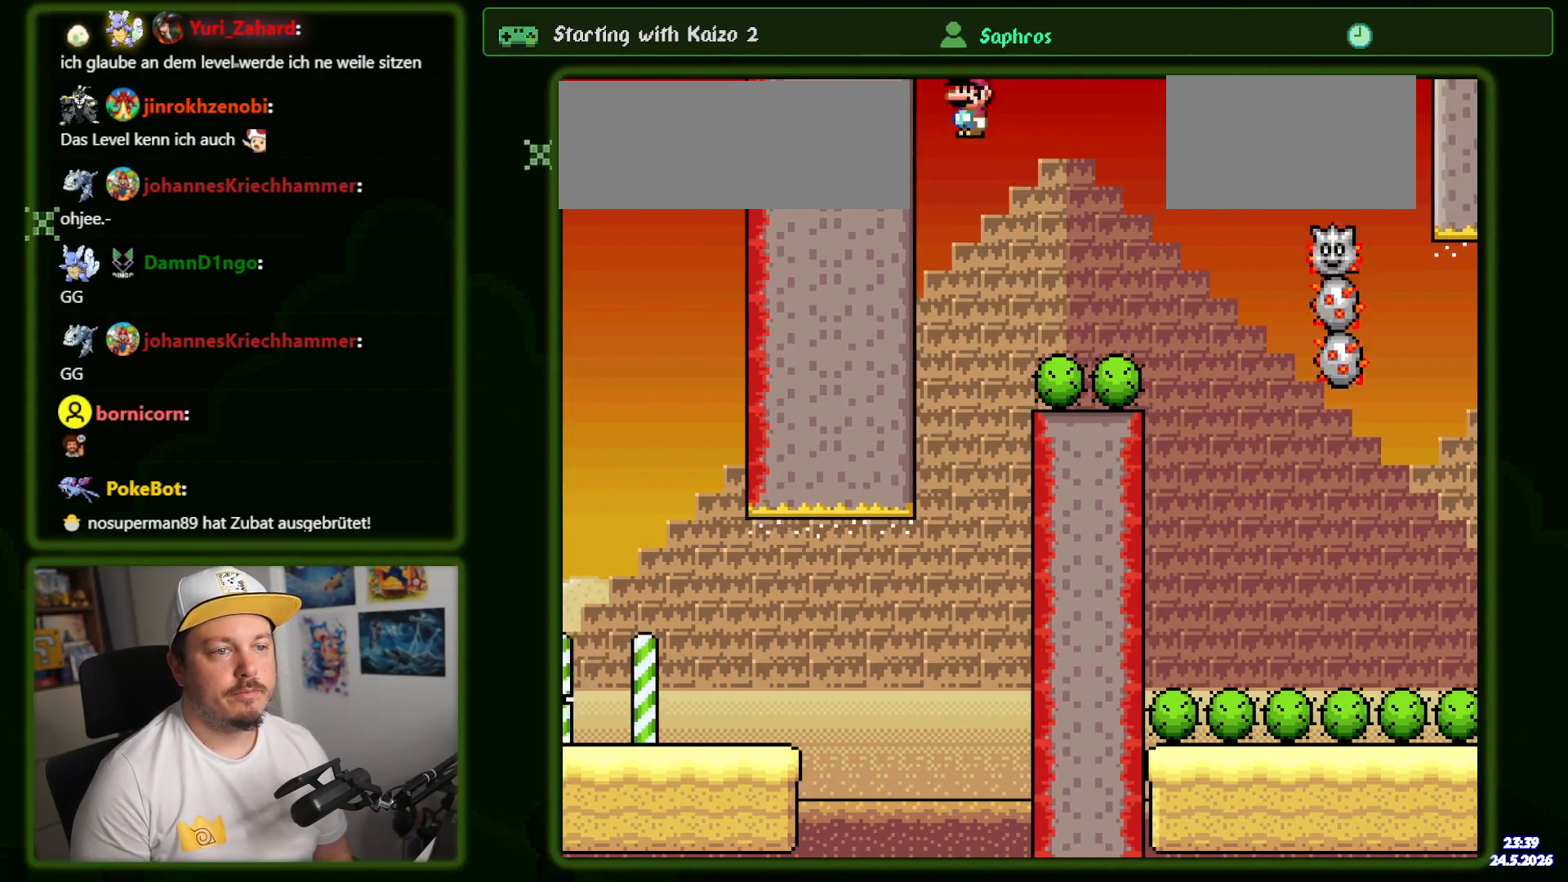
{"buttons": ["A", "X"], "events": [[500, "DPAD_RIGHT", "up"]]}
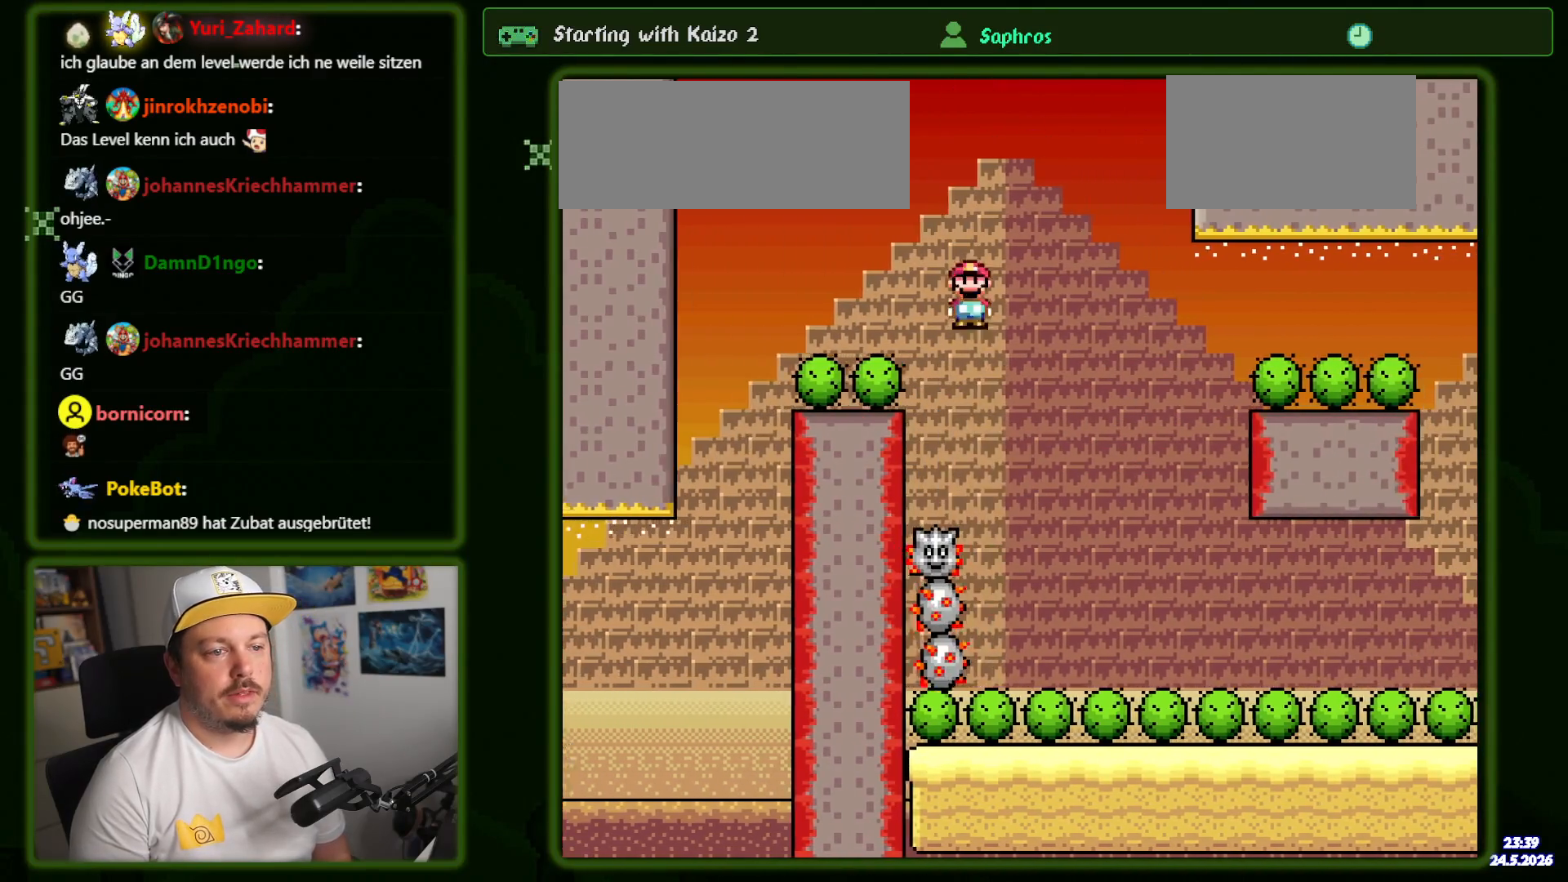
{"buttons": ["A", "X"], "events": [[34, "A", "up"], [34, "DPAD_LEFT", "down"], [117, "DPAD_LEFT", "up"], [117, "DPAD_RIGHT", "down"], [300, "DPAD_RIGHT", "up"], [450, "A", "down"]]}
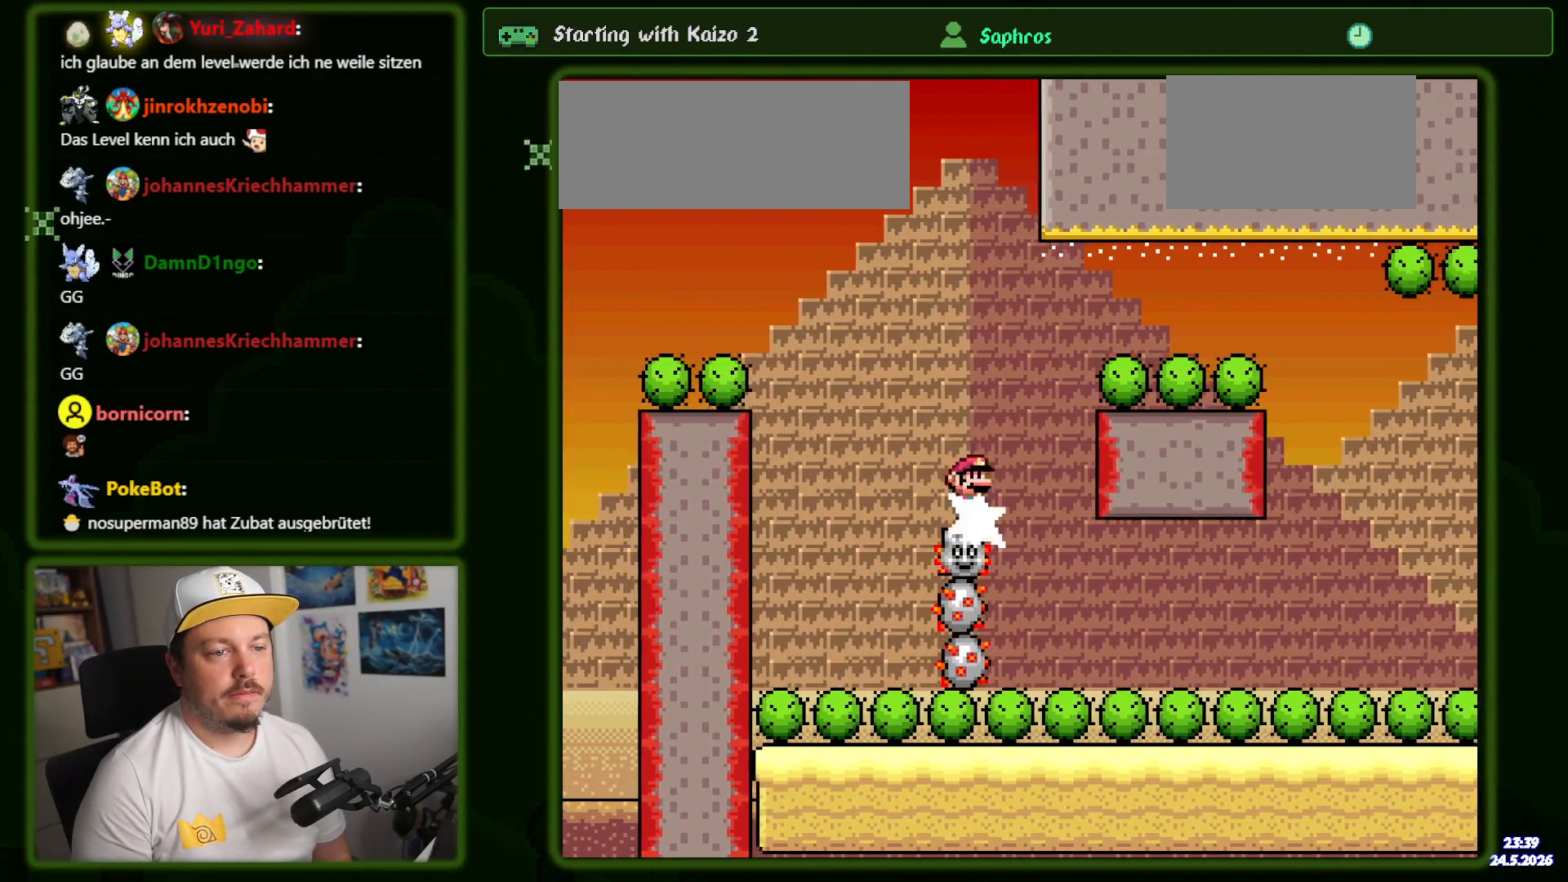
{"buttons": ["A", "X", "DPAD_RIGHT"], "events": [[84, "DPAD_RIGHT", "down"]]}
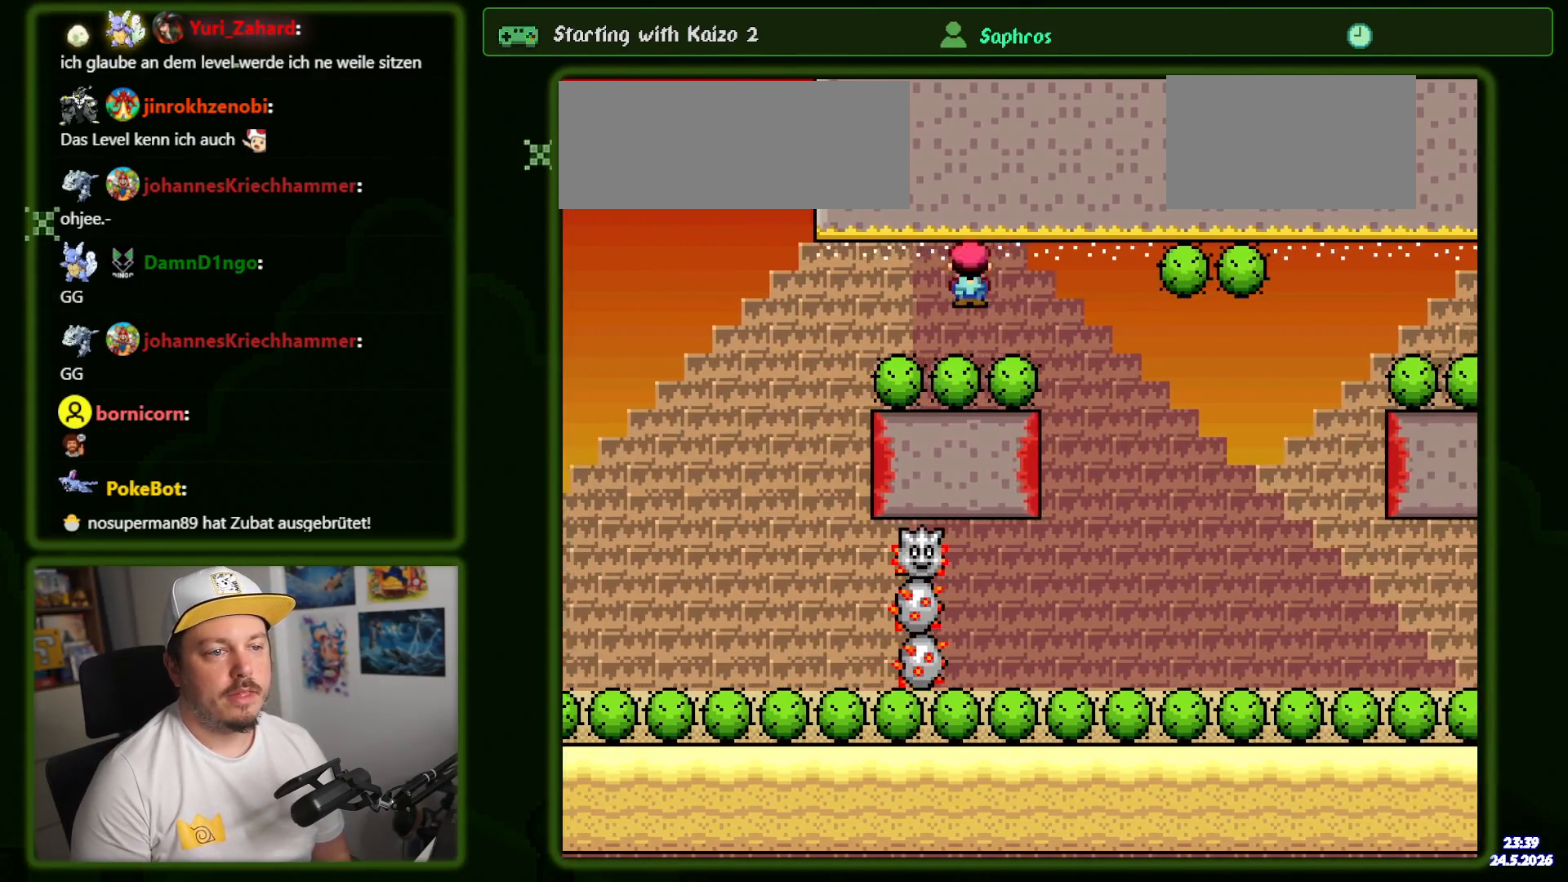
{"buttons": ["X"], "events": [[134, "DPAD_RIGHT", "up"], [217, "DPAD_LEFT", "down"], [234, "A", "up"], [284, "DPAD_LEFT", "up"], [334, "DPAD_RIGHT", "down"], [434, "DPAD_RIGHT", "up"]]}
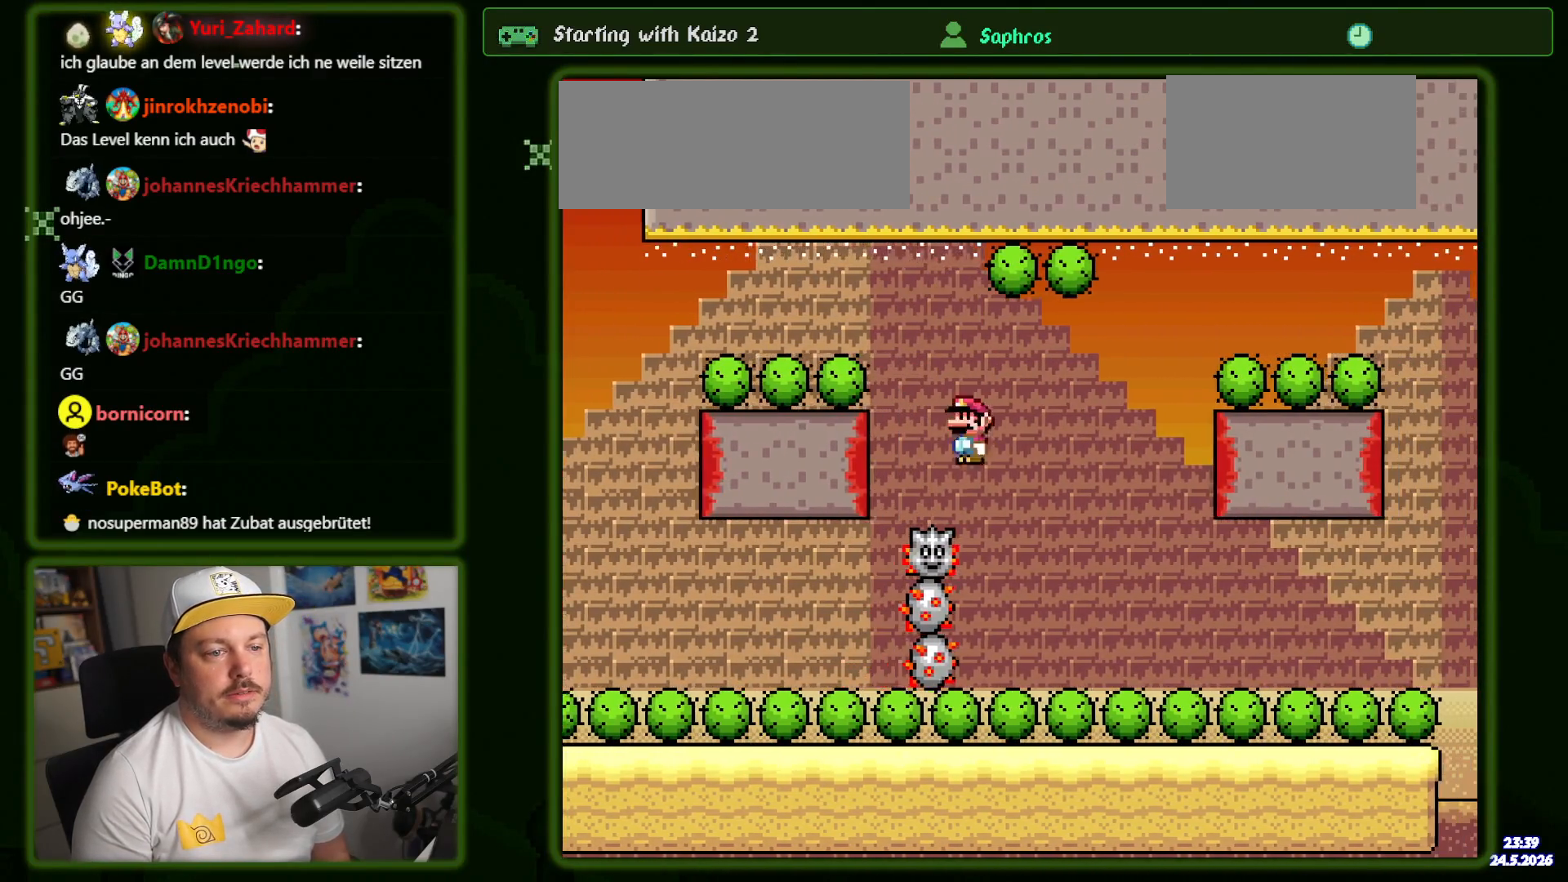
{"buttons": ["A", "X", "DPAD_RIGHT"], "events": [[250, "A", "down"], [350, "DPAD_RIGHT", "down"]]}
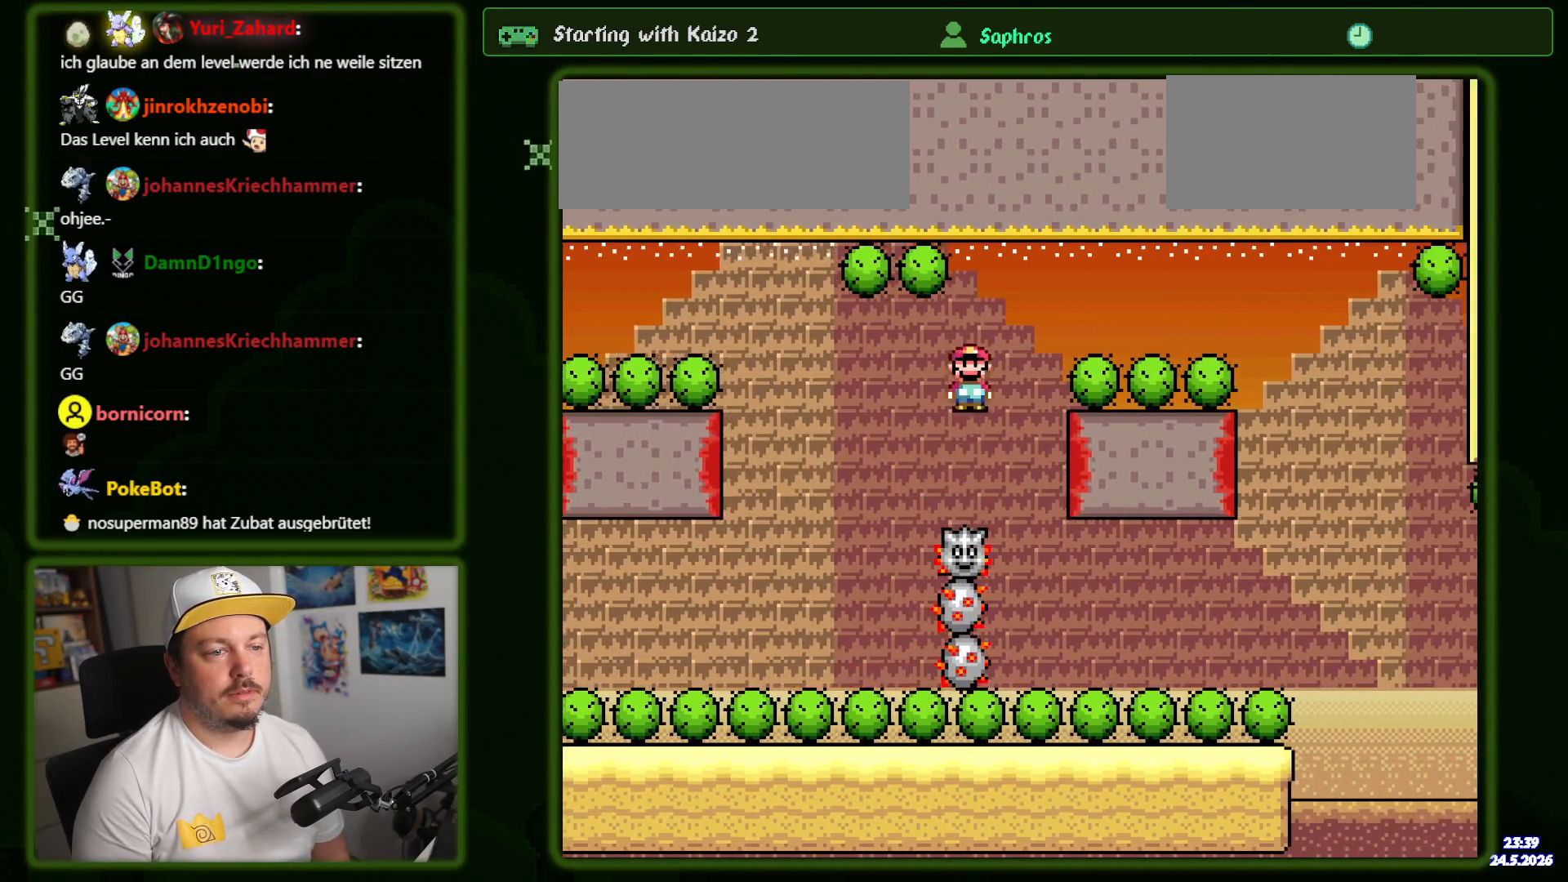
{"buttons": ["X", "DPAD_RIGHT"], "events": [[334, "A", "up"]]}
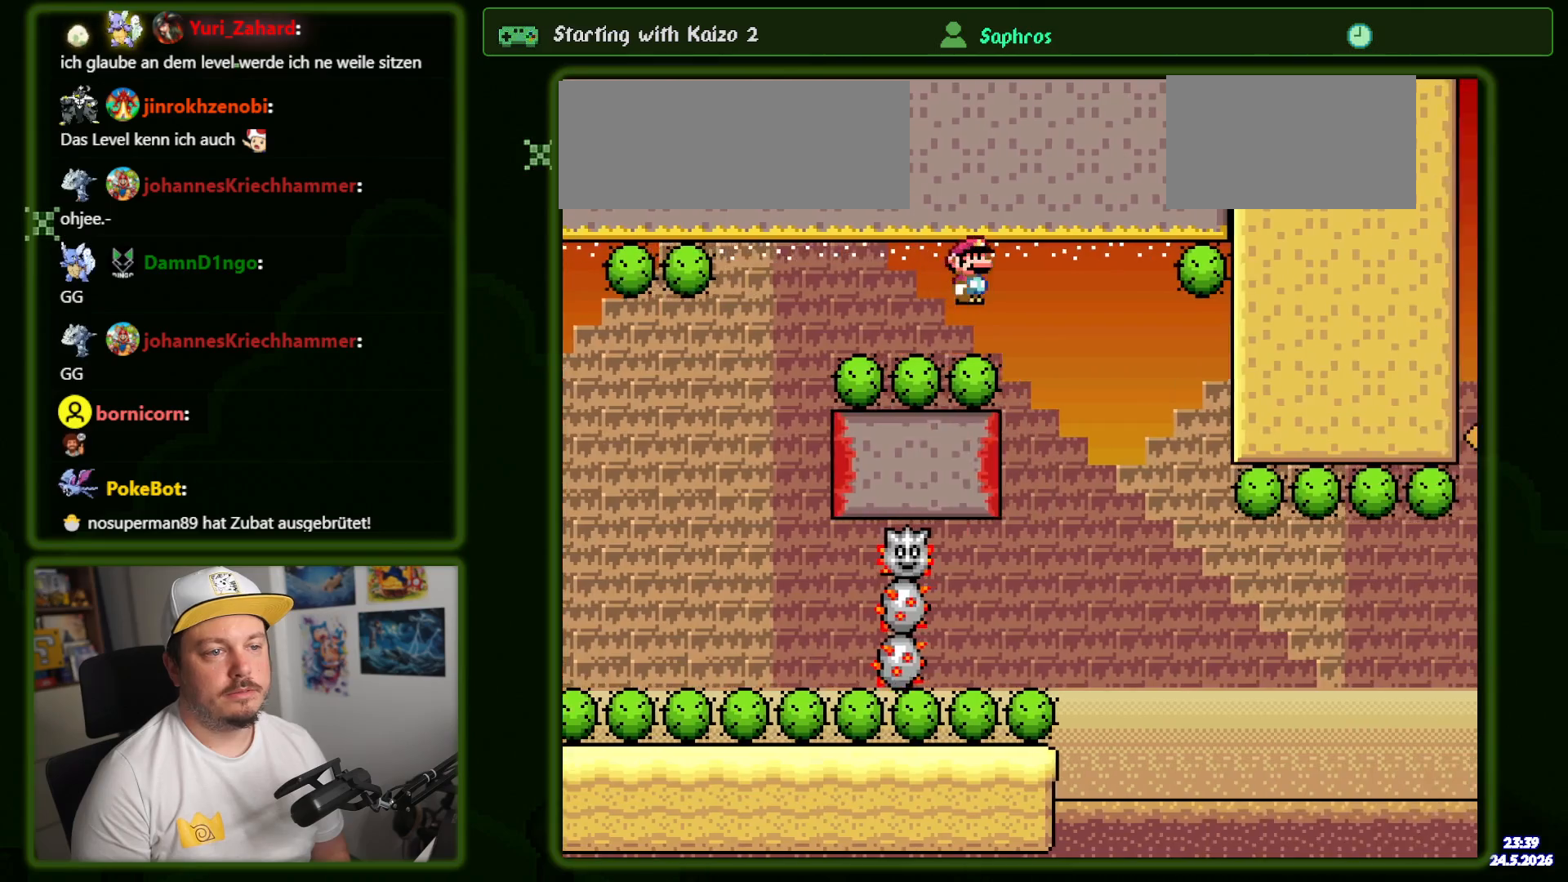
{"buttons": ["X", "DPAD_RIGHT"], "events": [[67, "DPAD_RIGHT", "up"], [100, "A", "down"], [150, "DPAD_LEFT", "down"], [184, "A", "up"], [250, "DPAD_LEFT", "up"], [317, "DPAD_RIGHT", "down"]]}